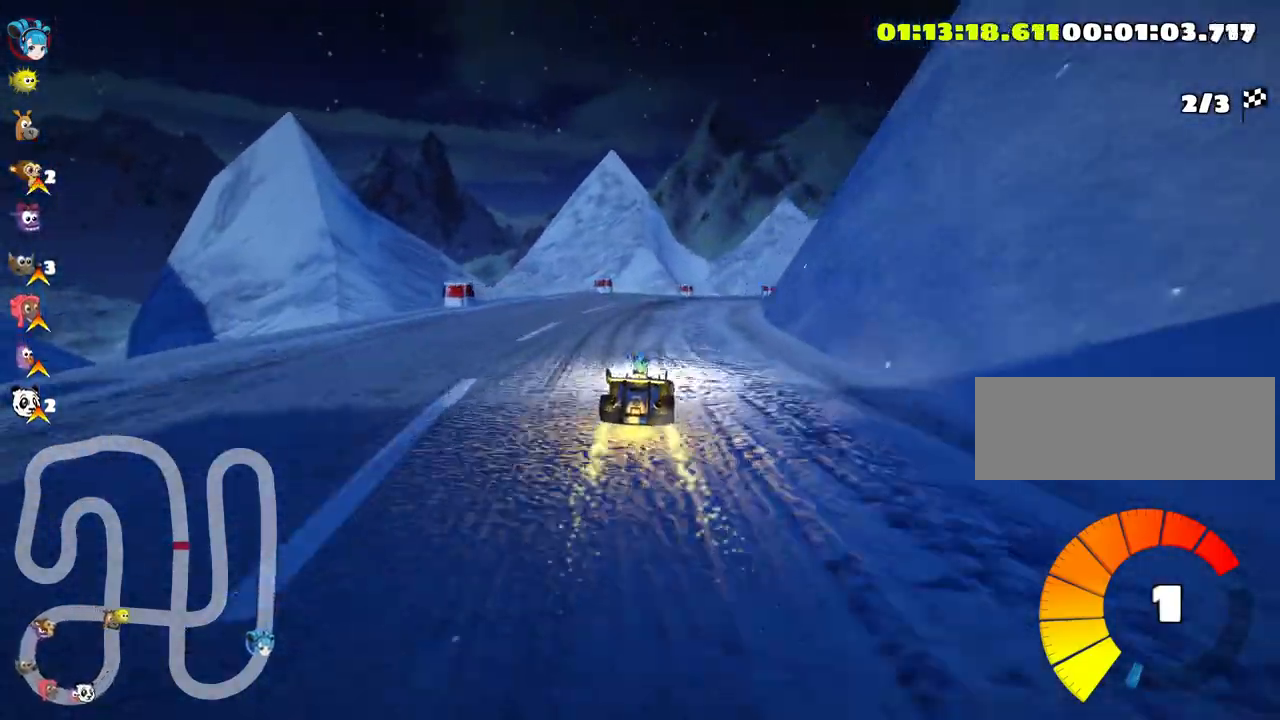
Gameplay with keyboard; each line is a JSON object with the keys held at the frame after it. "events" lists presses ("down") and releases ("up") of "down", "fire", "flag", "left", "look", "nitro", "right", "skid" and "up" between this image and that frame as [ms after this image, input, new state], when the widget could be followed in between. No other keys are recorded. Mouse input is not recorded. Key names are as the overlay labels them; some are game actions (e.g. jump) rather than physical keys.
{"keys": ["right", "skid", "up"], "events": [[116, "right", "up"], [300, "right", "down"]]}
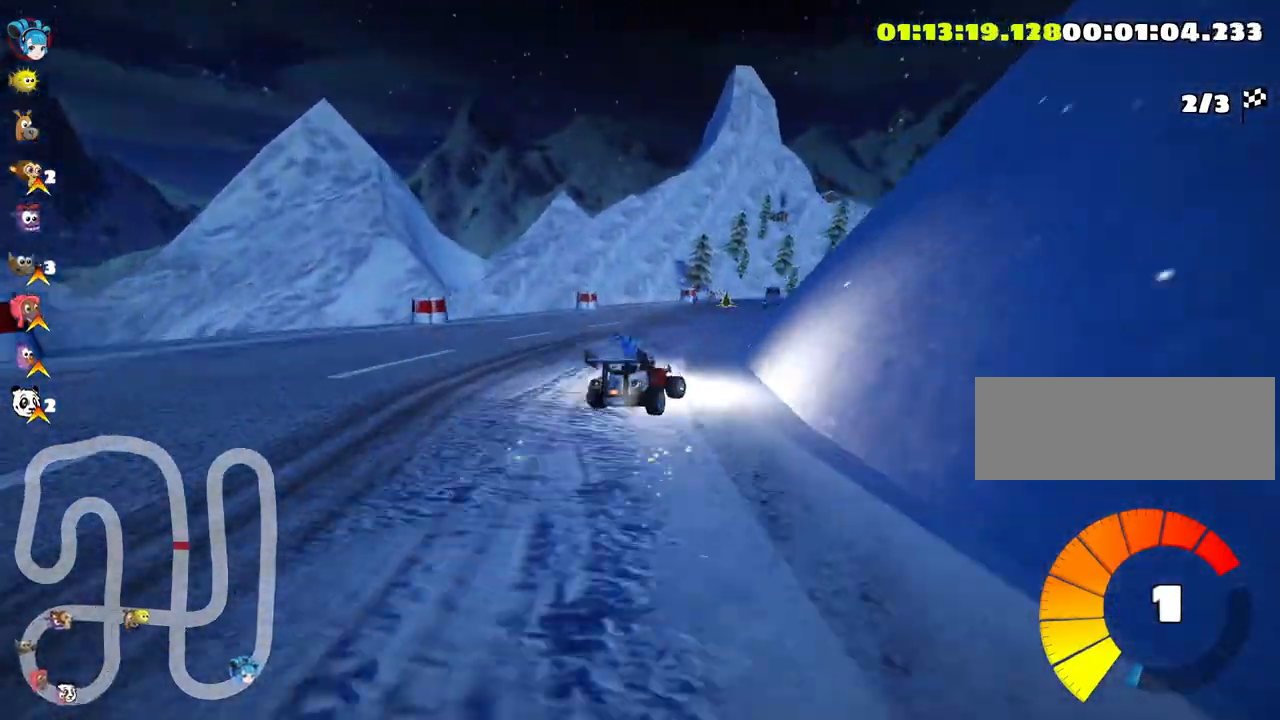
{"keys": ["right", "skid", "up"], "events": []}
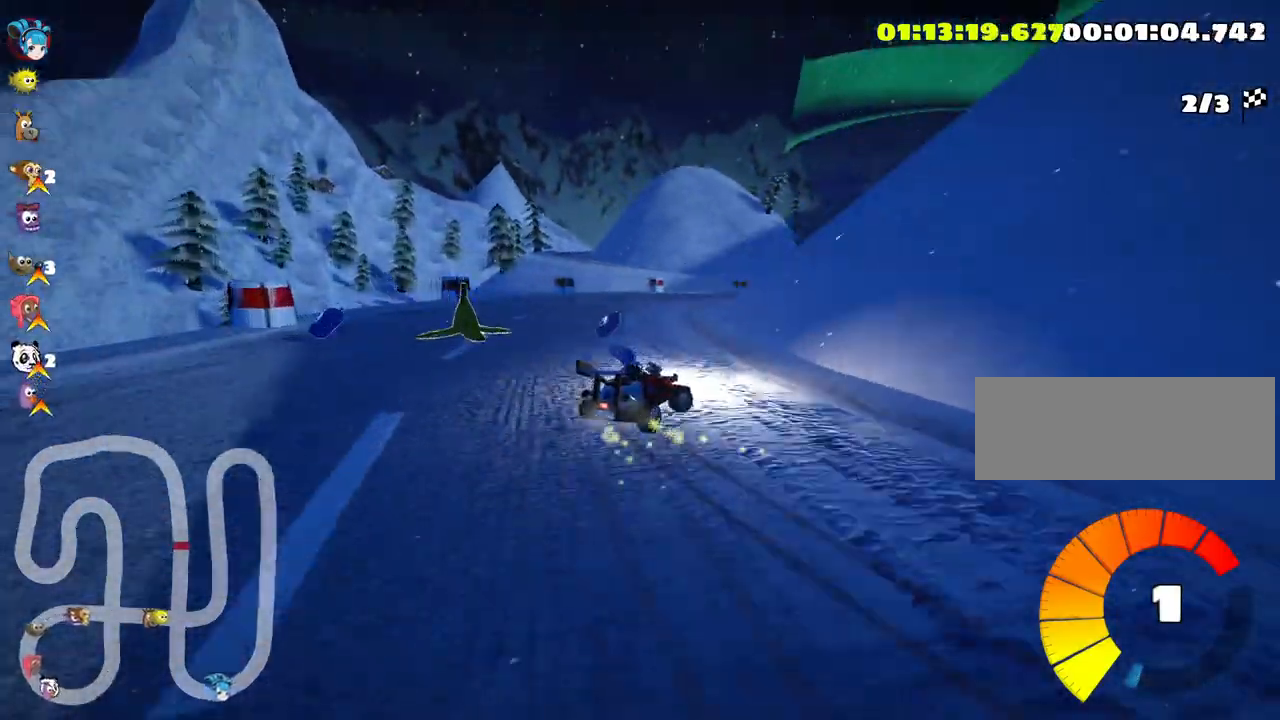
{"keys": ["nitro", "right", "up"], "events": [[100, "nitro", "down"], [100, "skid", "up"]]}
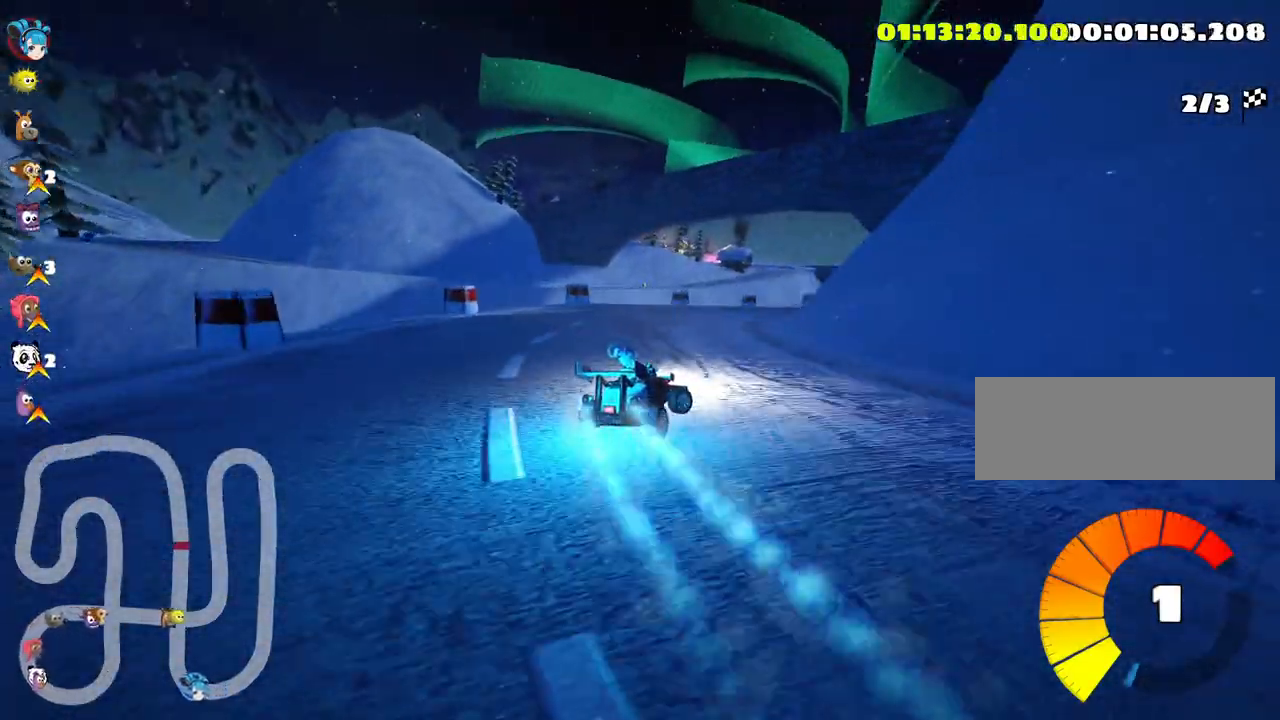
{"keys": ["up"], "events": [[116, "right", "up"], [283, "nitro", "up"]]}
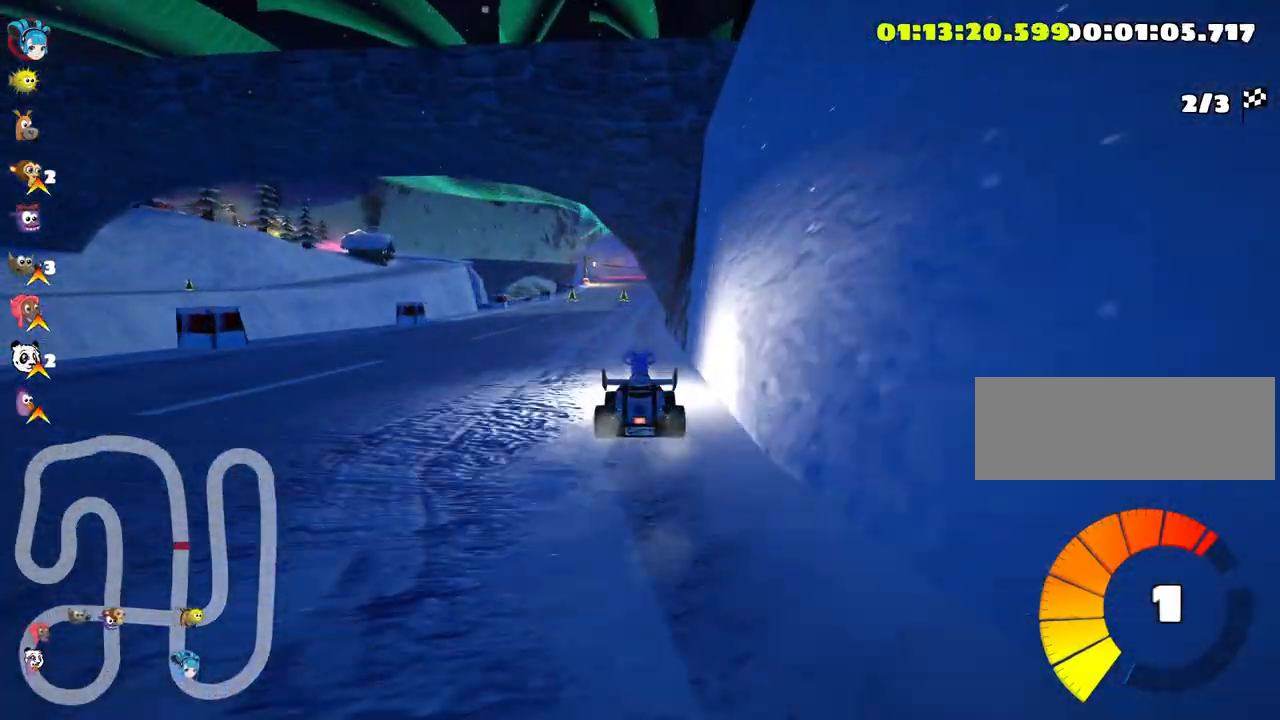
{"keys": ["right", "skid", "up"], "events": [[66, "left", "down"], [383, "left", "up"], [450, "skid", "down"], [483, "right", "down"]]}
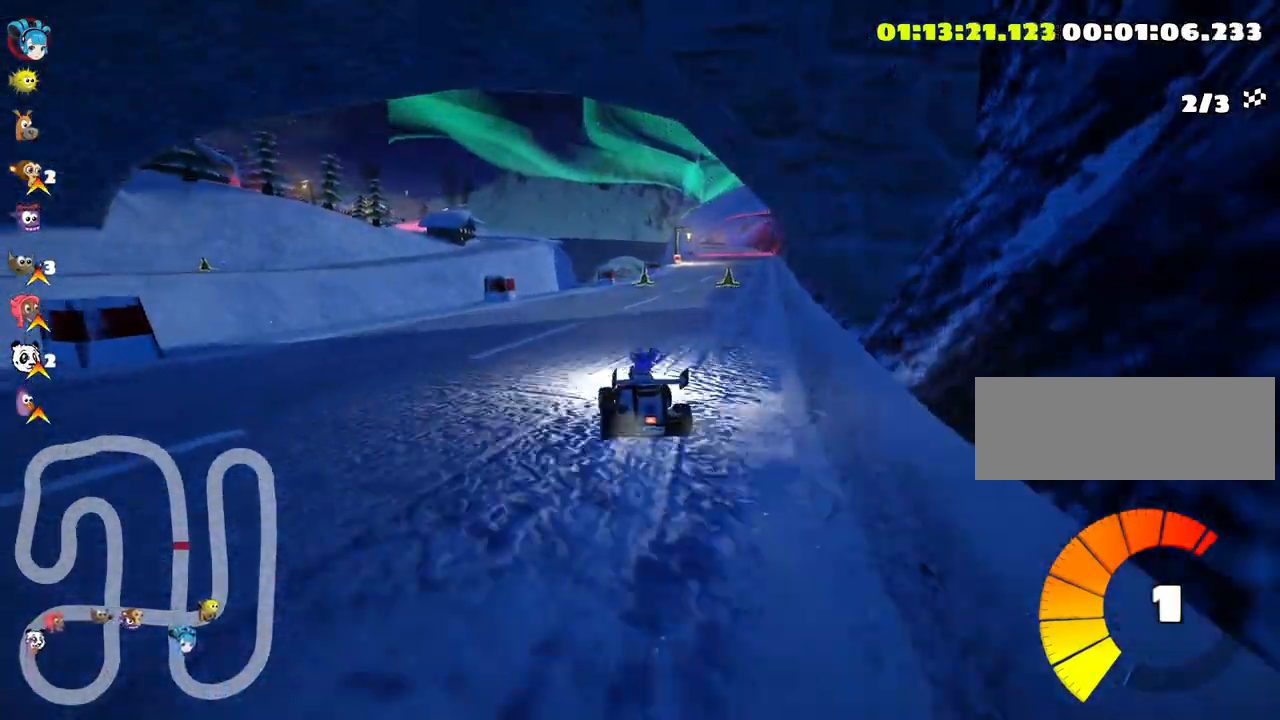
{"keys": ["skid", "up"], "events": [[150, "right", "up"]]}
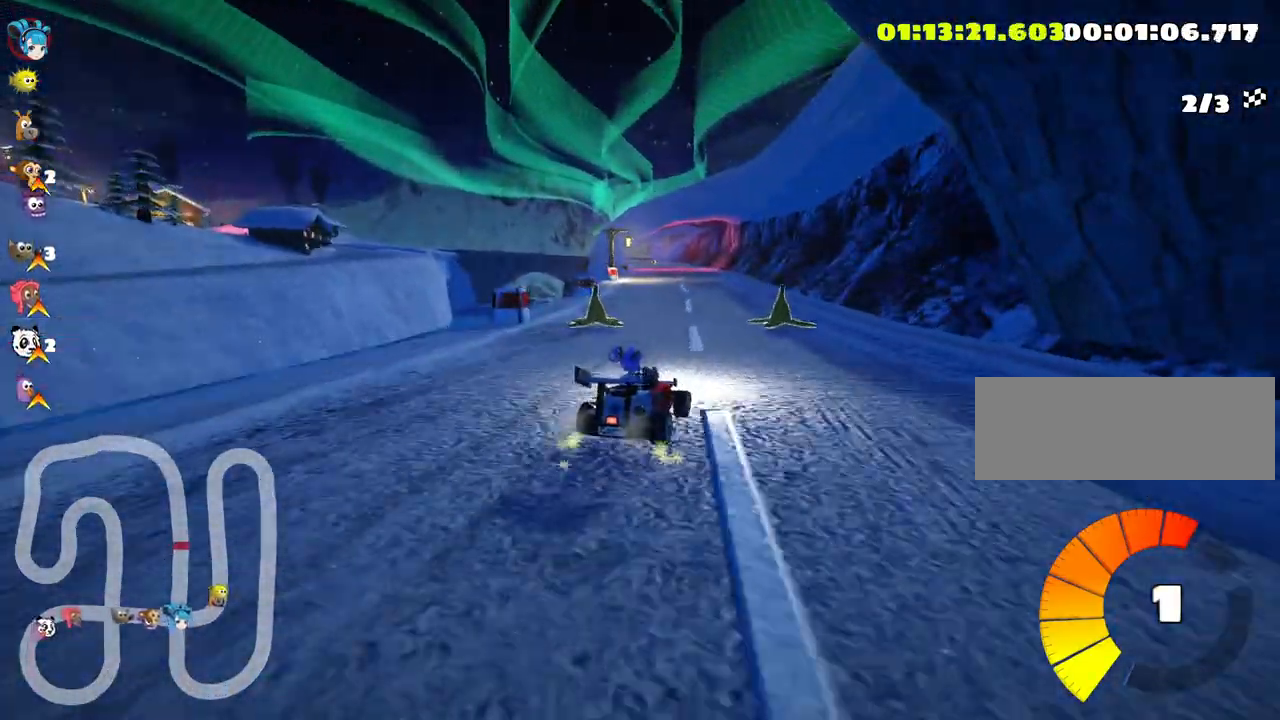
{"keys": ["left", "nitro", "up"], "events": [[33, "left", "down"], [500, "nitro", "down"], [500, "skid", "up"]]}
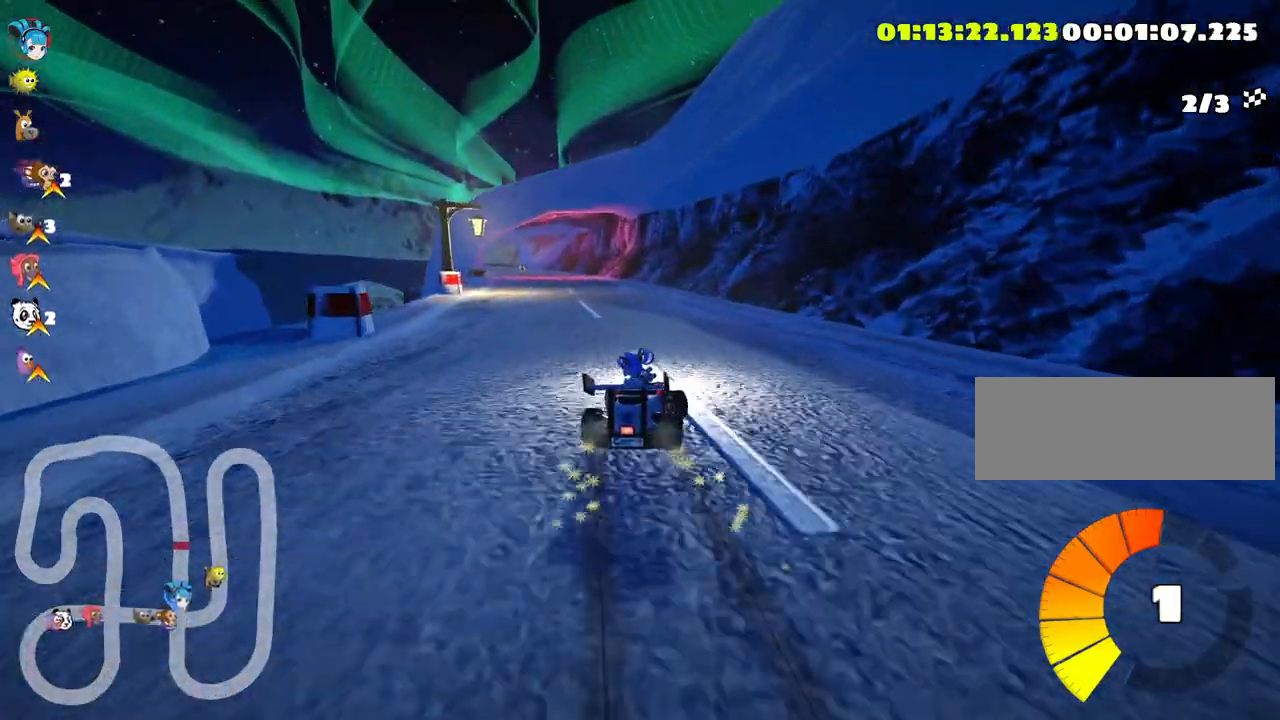
{"keys": ["up"], "events": [[316, "left", "up"], [500, "nitro", "up"]]}
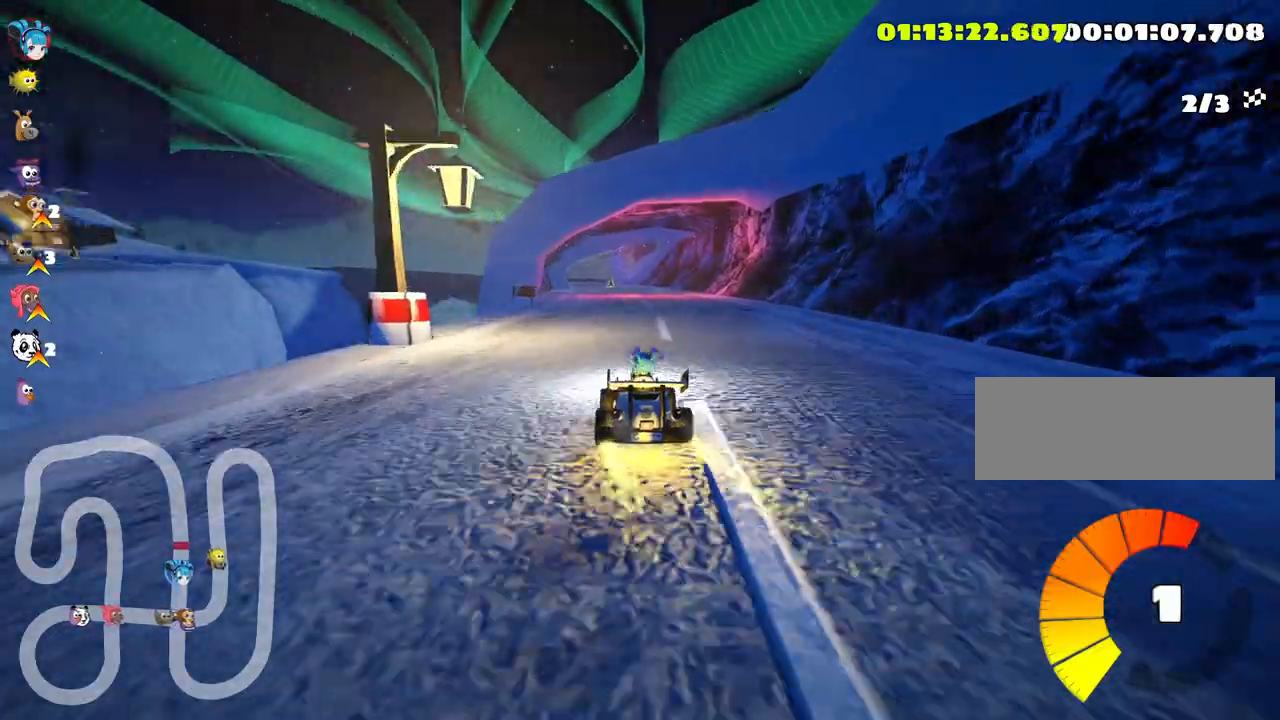
{"keys": ["right", "up"], "events": [[433, "right", "down"]]}
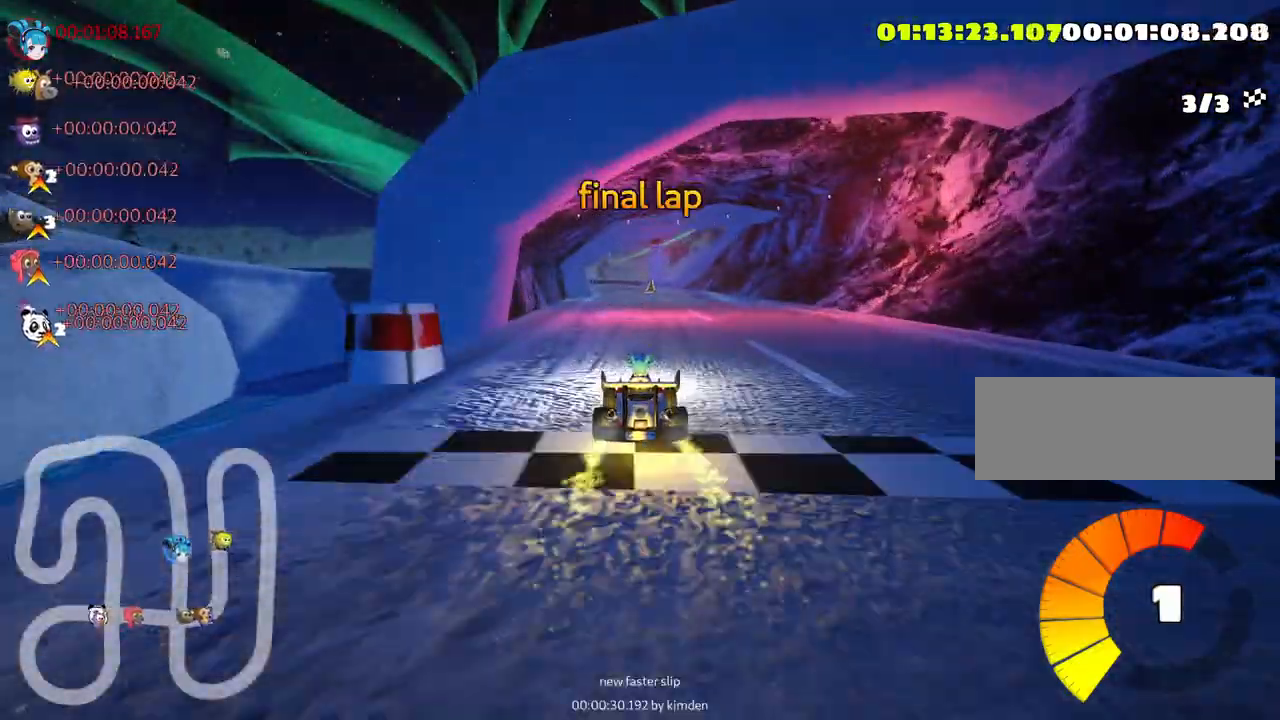
{"keys": ["right", "skid", "up"], "events": [[133, "right", "up"], [166, "left", "down"], [166, "skid", "down"], [333, "left", "up"], [383, "right", "down"]]}
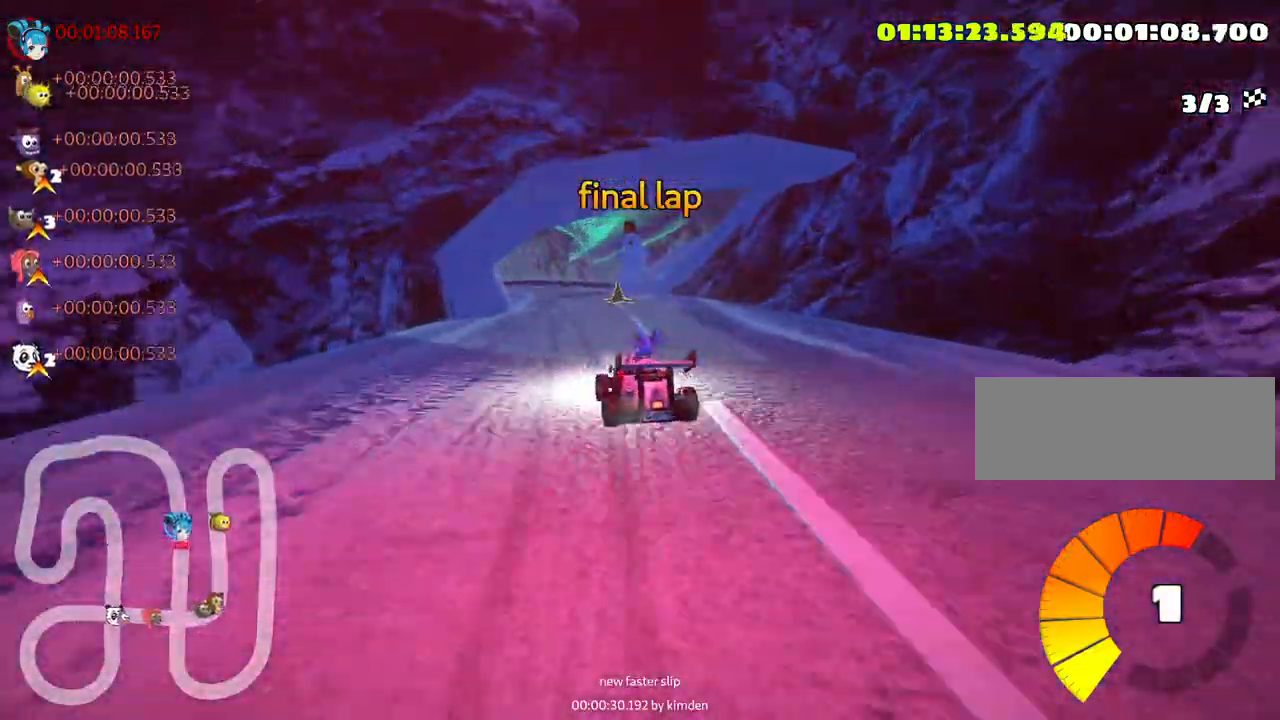
{"keys": ["right", "skid", "up"], "events": [[250, "right", "up"], [400, "right", "down"]]}
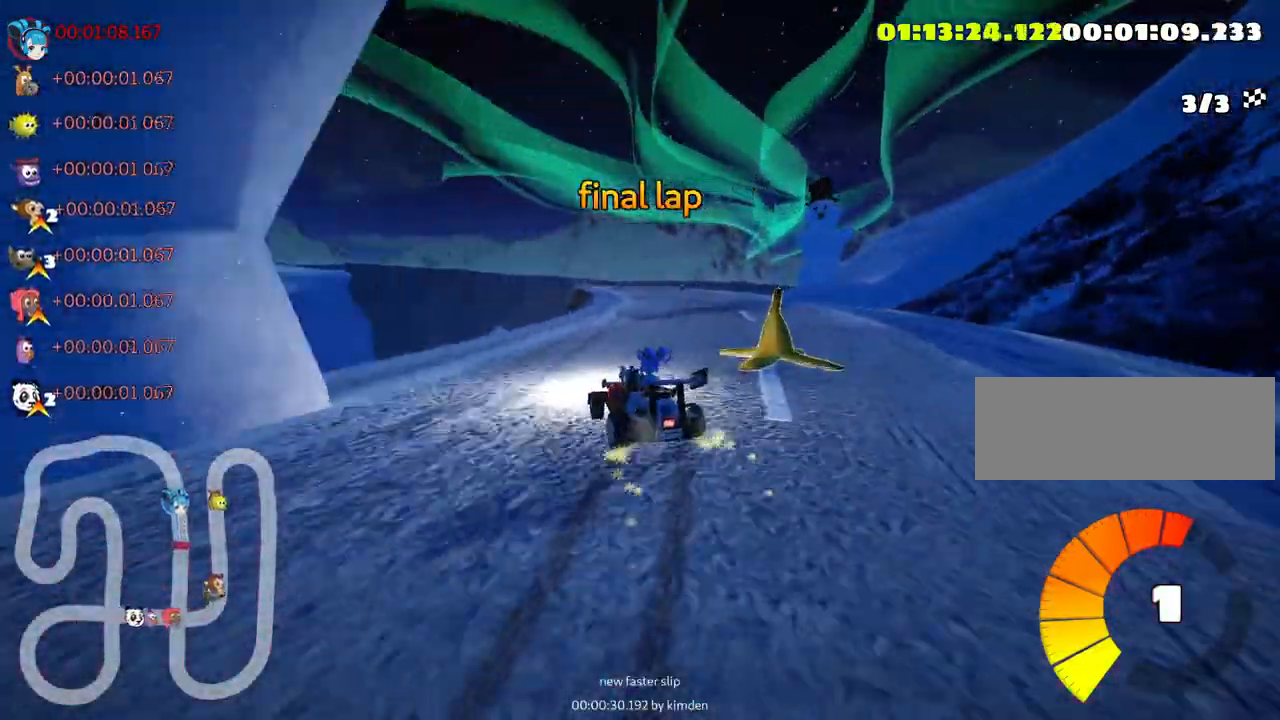
{"keys": ["right", "skid", "up"], "events": [[166, "right", "up"], [250, "right", "down"], [316, "right", "up"], [383, "right", "down"]]}
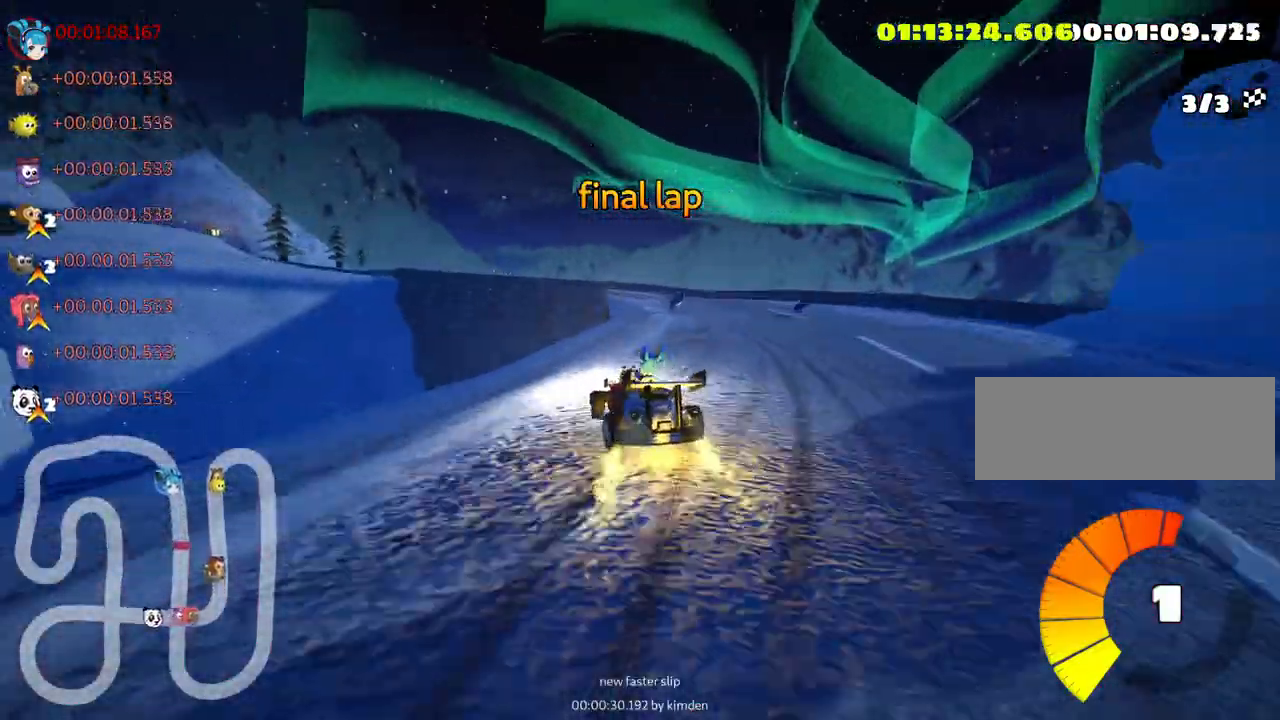
{"keys": ["left", "skid", "up"], "events": [[133, "left", "down"], [166, "right", "up"]]}
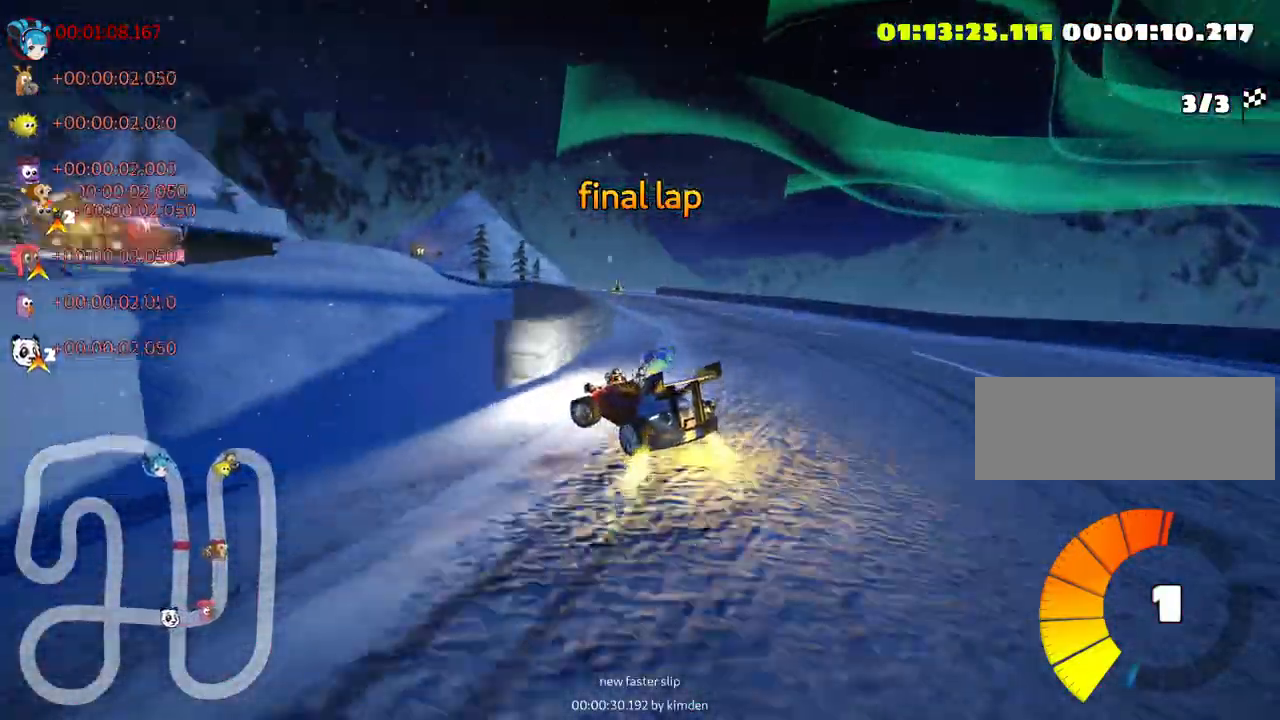
{"keys": ["right", "skid", "up"], "events": [[133, "nitro", "down"], [283, "right", "down"], [316, "nitro", "up"], [350, "left", "up"]]}
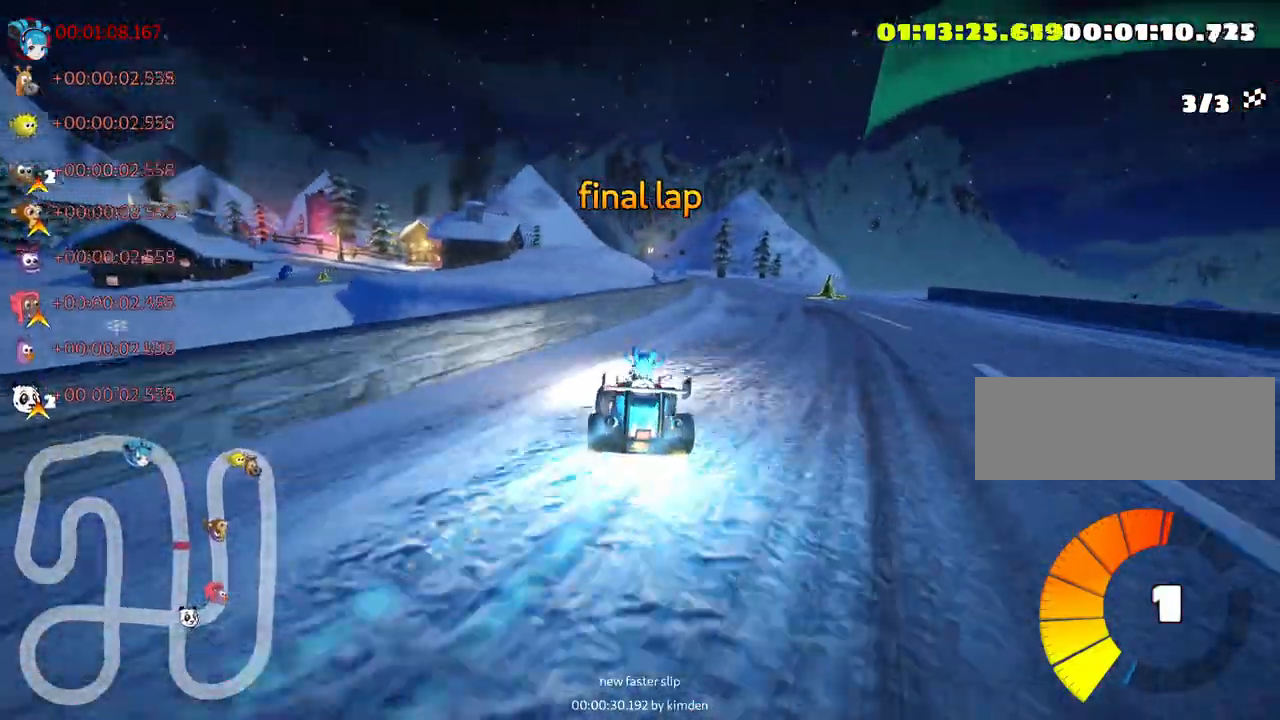
{"keys": ["right", "skid", "up"], "events": []}
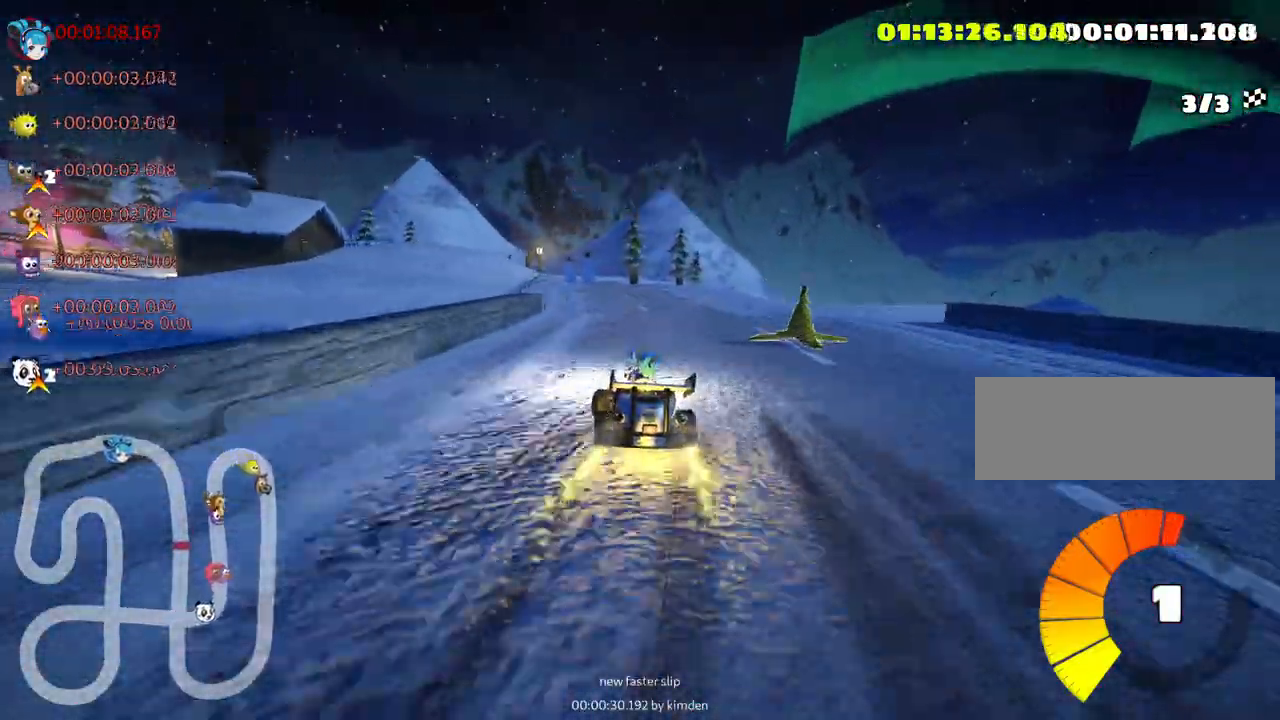
{"keys": ["right", "skid", "up"], "events": []}
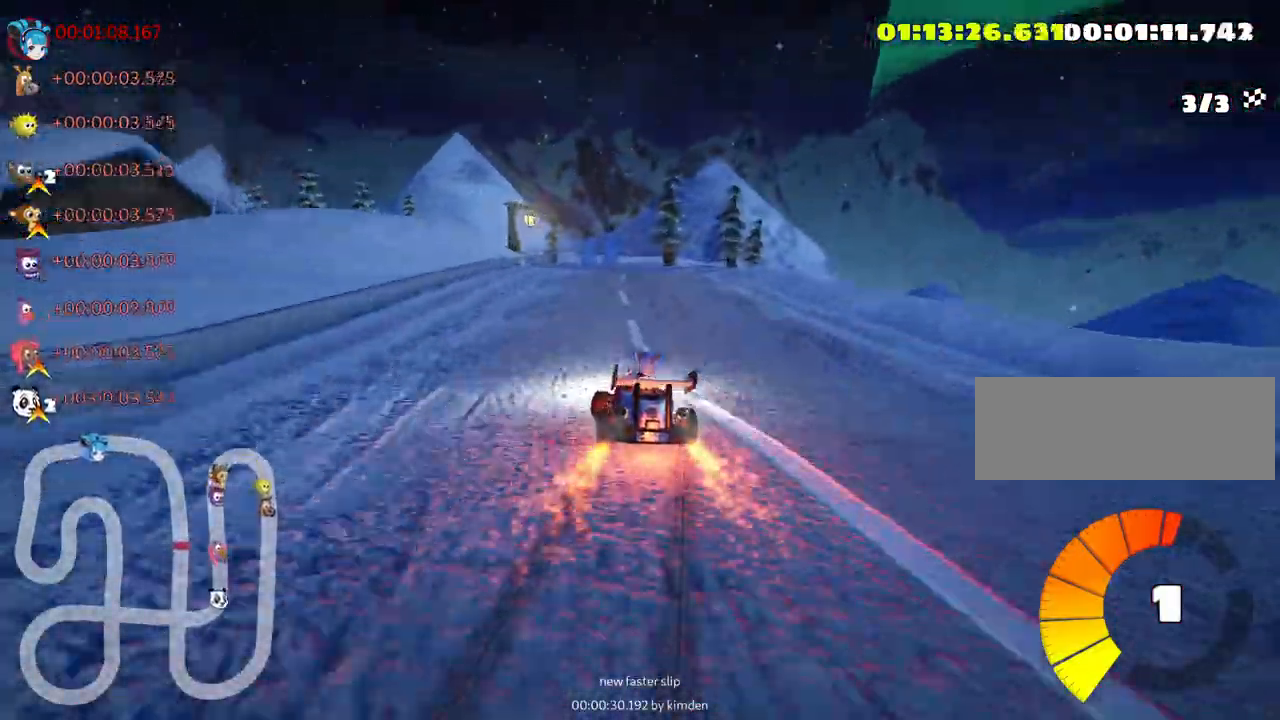
{"keys": ["left", "nitro", "skid", "up"], "events": [[216, "left", "down"], [300, "nitro", "down"], [350, "right", "up"]]}
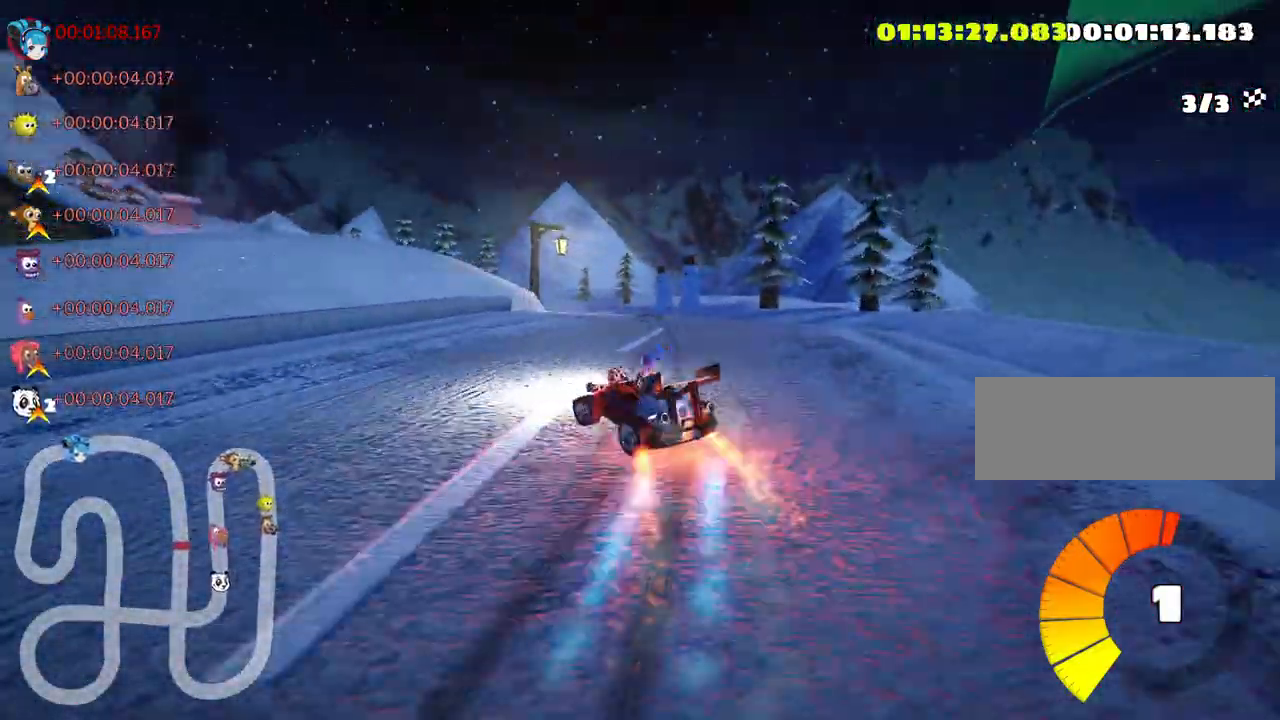
{"keys": ["skid", "up"], "events": [[33, "nitro", "up"], [166, "left", "up"]]}
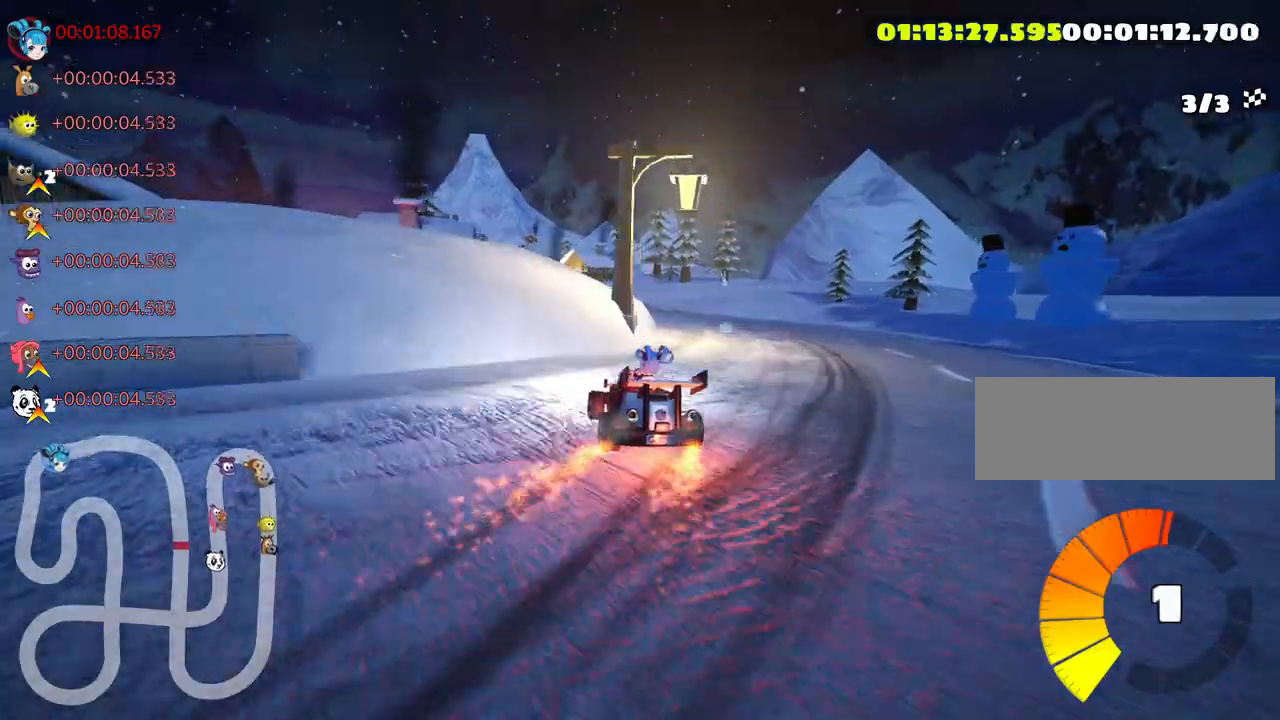
{"keys": ["right", "skid", "up"], "events": [[133, "left", "down"], [383, "left", "up"], [433, "right", "down"]]}
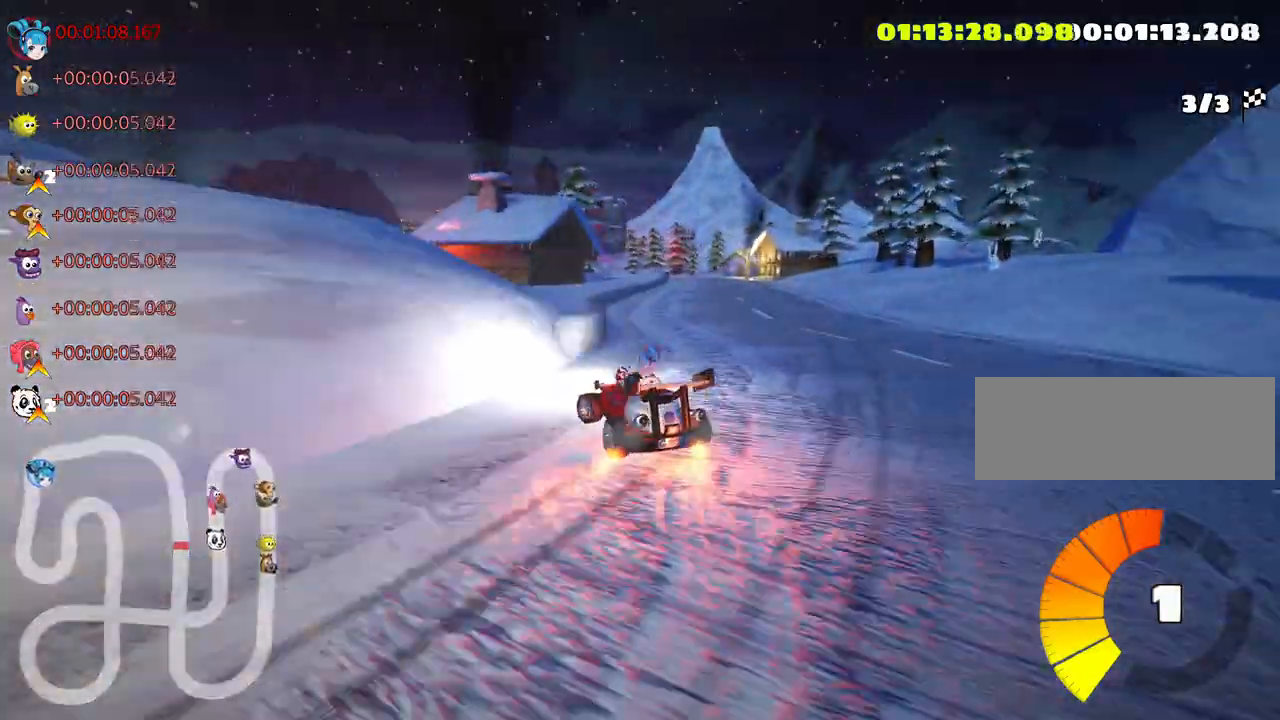
{"keys": ["right", "up"], "events": [[500, "skid", "up"]]}
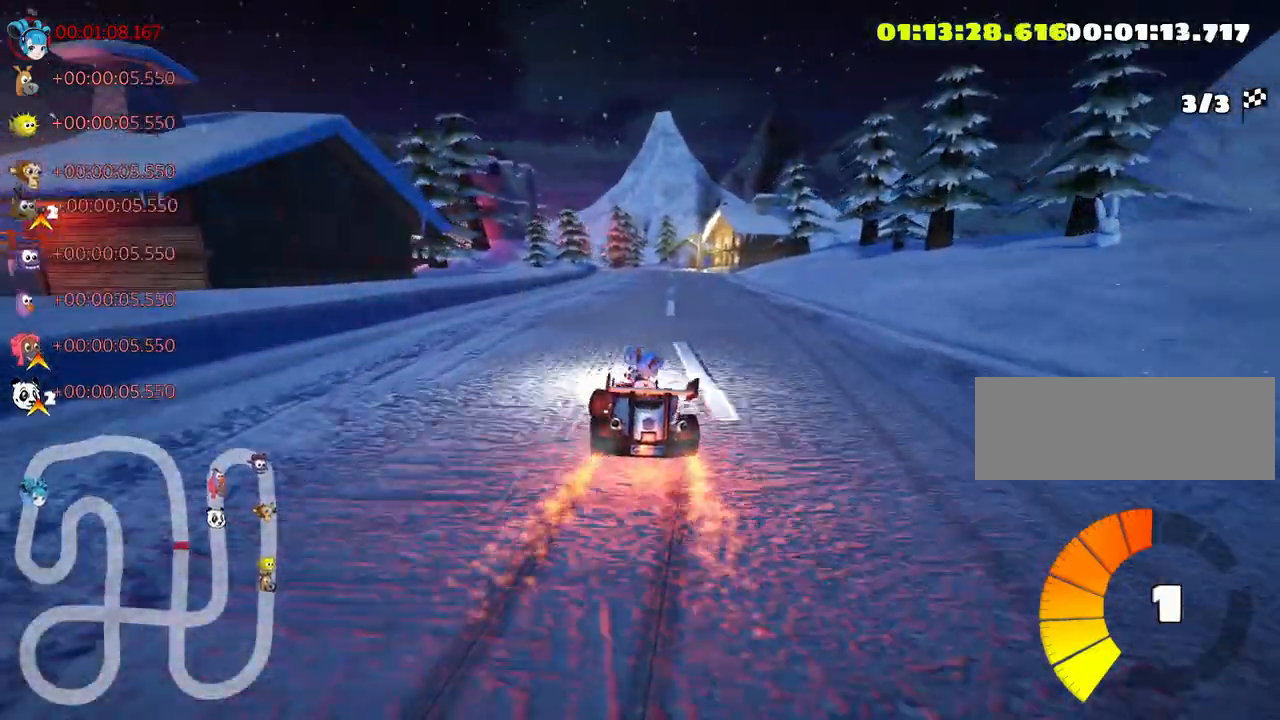
{"keys": ["up"], "events": [[66, "right", "up"]]}
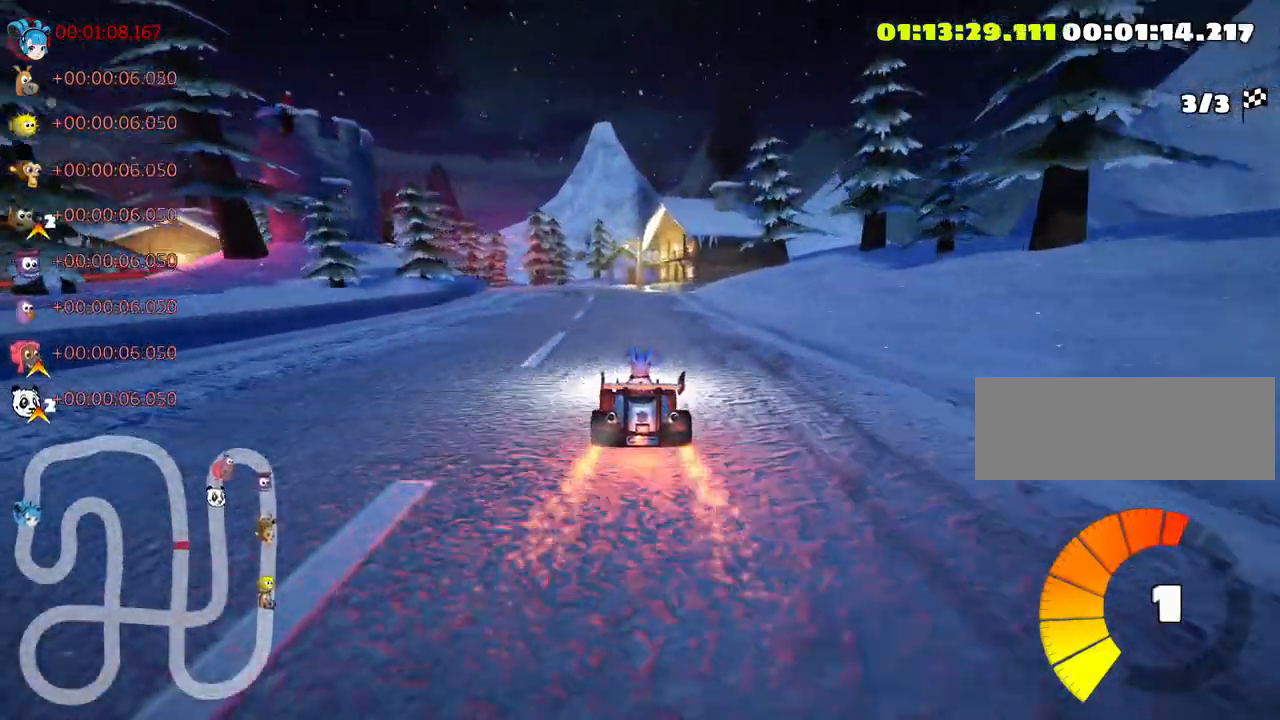
{"keys": ["skid", "up"], "events": [[166, "skid", "down"], [233, "left", "down"], [450, "left", "up"]]}
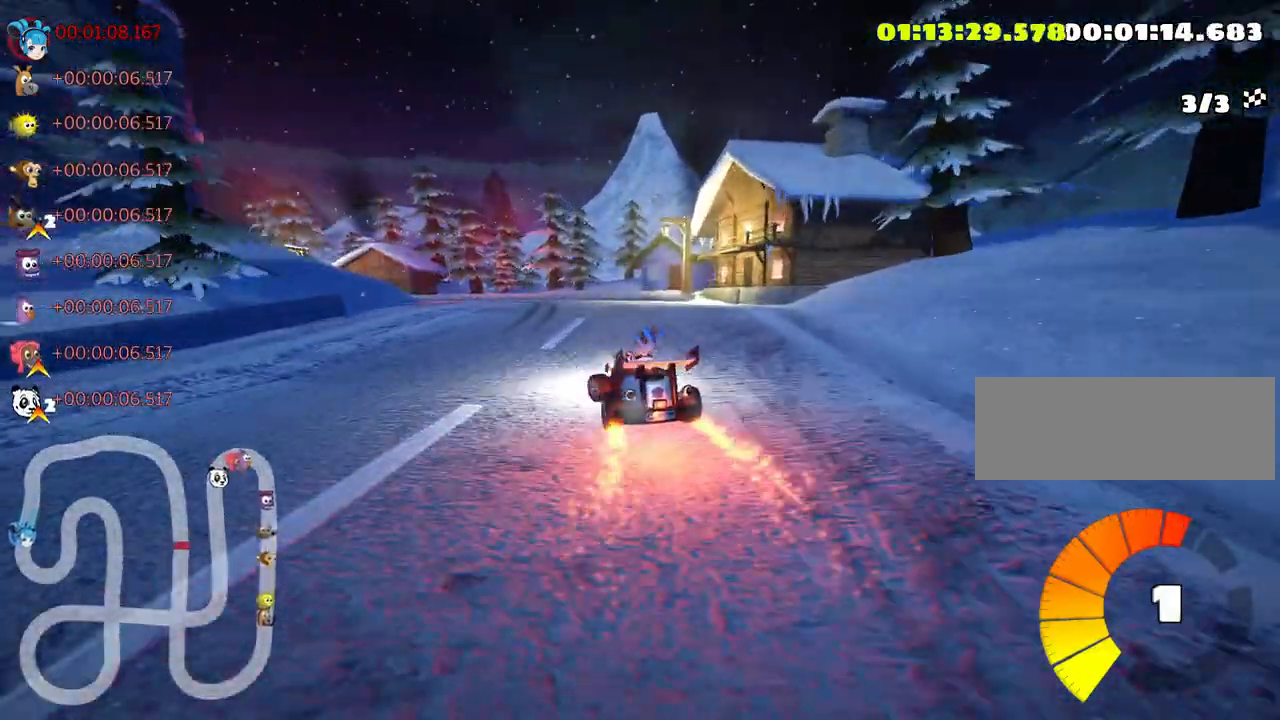
{"keys": ["left", "skid", "up"], "events": [[16, "left", "down"]]}
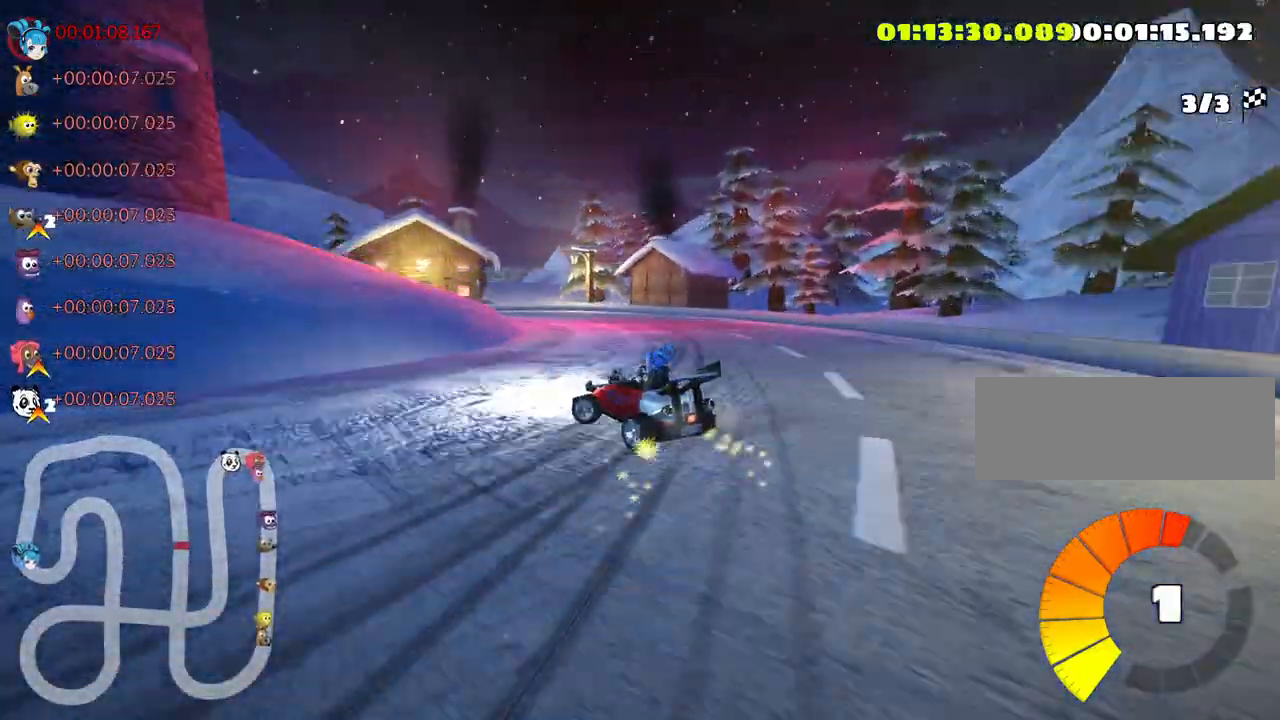
{"keys": ["left", "up"], "events": [[283, "skid", "up"]]}
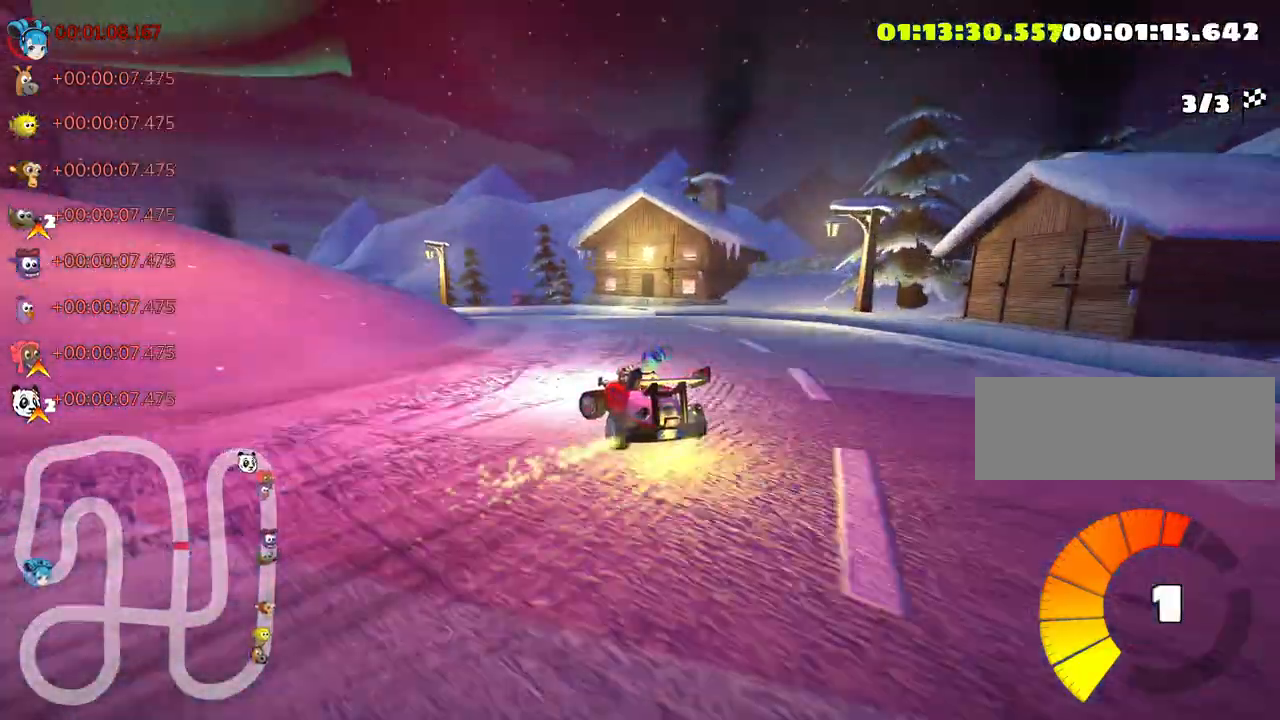
{"keys": ["left", "up"], "events": []}
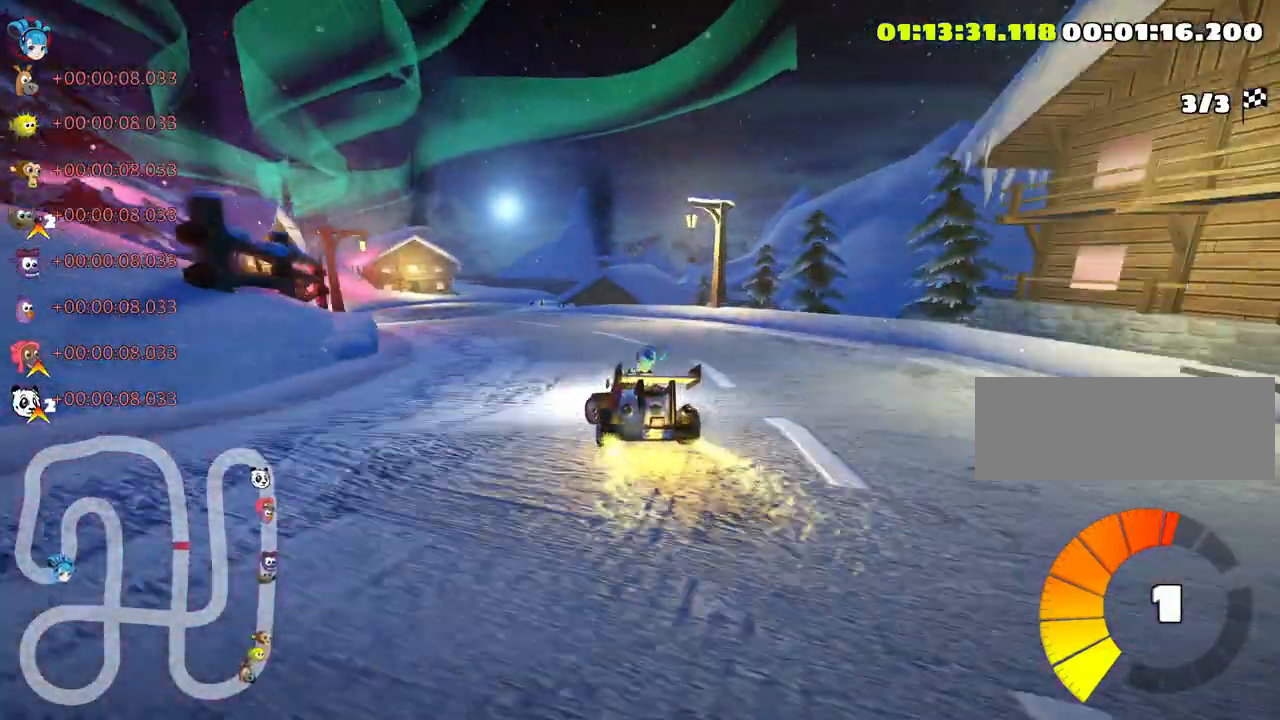
{"keys": ["right", "skid", "up"], "events": [[266, "left", "up"], [300, "skid", "down"], [350, "right", "down"]]}